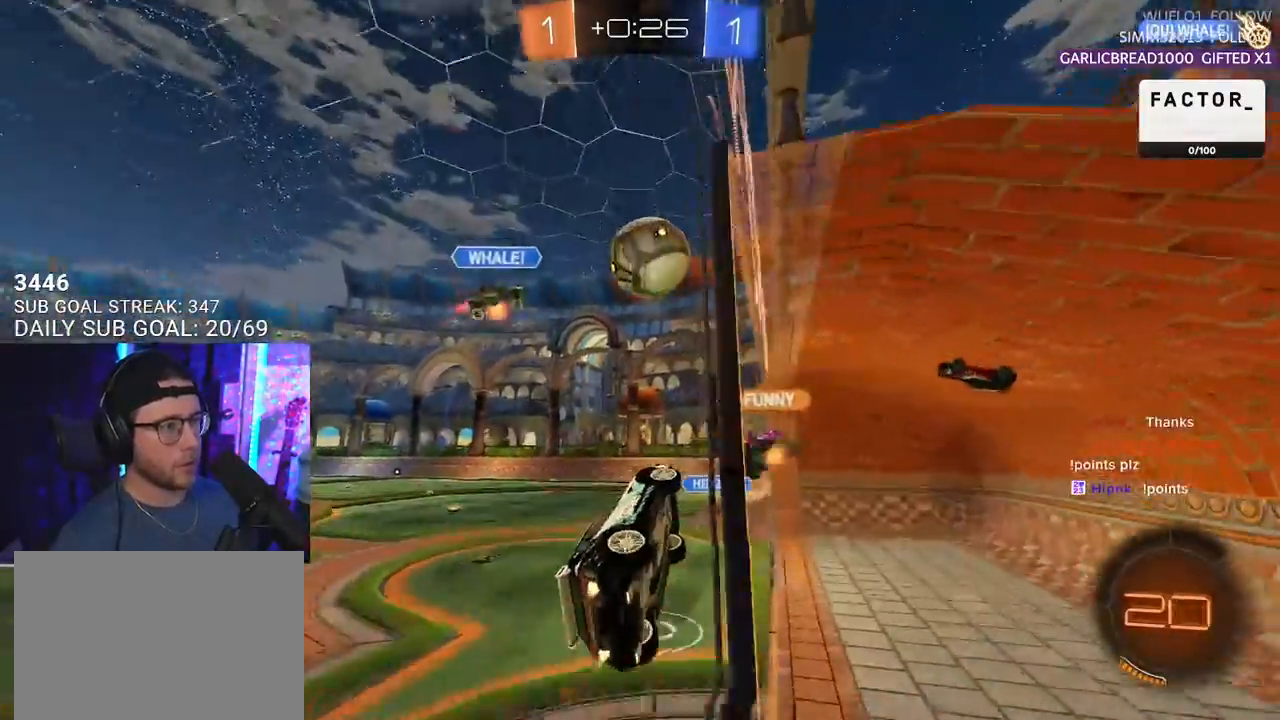
Gameplay with a controller (PlayStation layout); each line is a JSON object with the inputs held at the frame after it. "events" lists button and stick changes between this image and that frame as [ms after this image, input, new state], when the widget could be followed in between. Not read: SELECT START.
{"buttons": ["R2", "L3"], "left_stick": "down-right", "right_stick": "center", "events": [[150, "CROSS", "up"], [217, "CROSS", "down"], [217, "left_stick", "up-right"], [300, "left_stick", "down-right"], [317, "CROSS", "up"], [383, "R1", "up"]]}
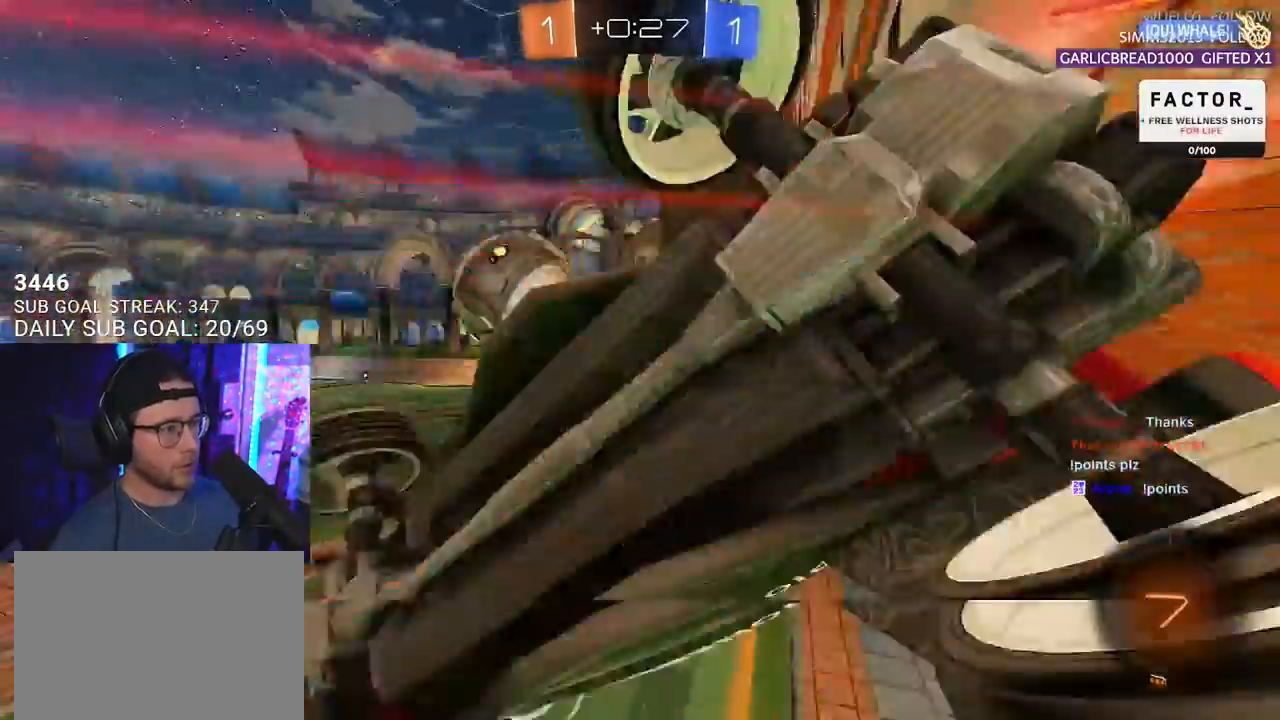
{"buttons": ["R2", "L3"], "left_stick": "down-left", "right_stick": "center", "events": [[367, "left_stick", "down-left"]]}
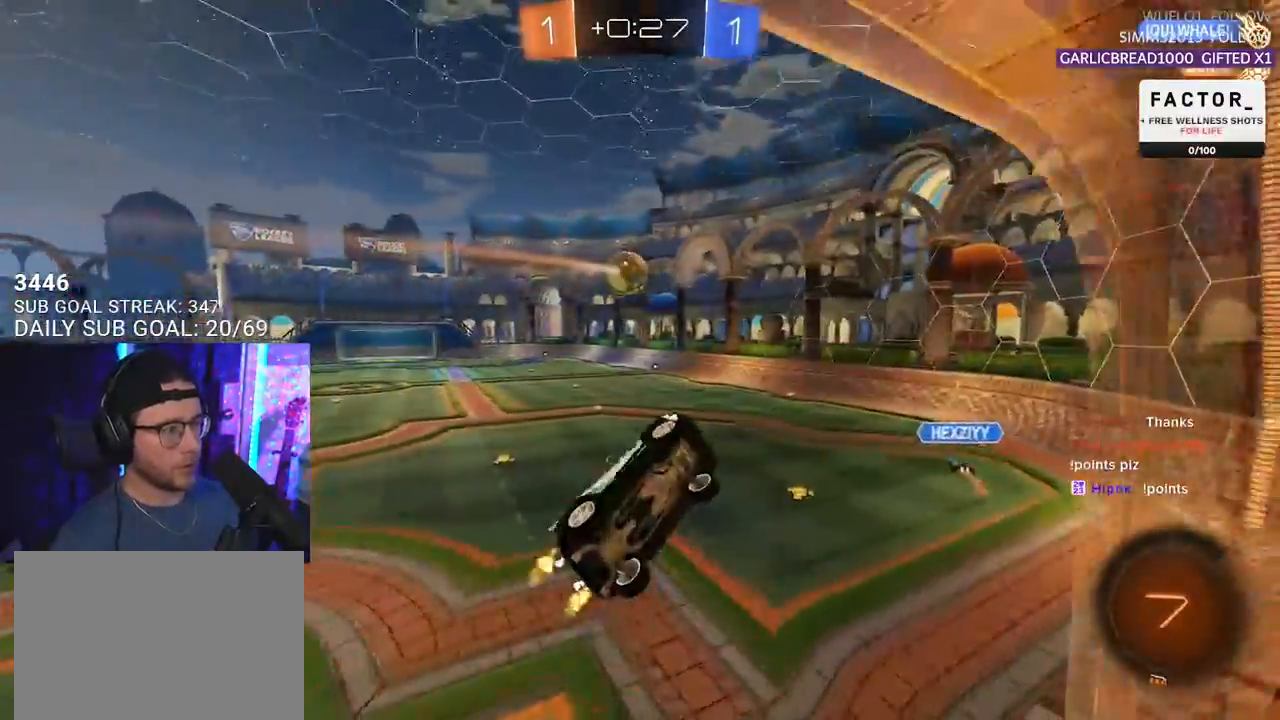
{"buttons": ["R2"], "left_stick": "center", "right_stick": "center", "events": [[100, "L3", "up"], [100, "TRIANGLE", "down"], [100, "left_stick", "up"], [200, "TRIANGLE", "up"], [233, "left_stick", "center"], [400, "left_stick", "up-right"], [433, "TRIANGLE", "down"], [500, "TRIANGLE", "up"], [500, "left_stick", "center"]]}
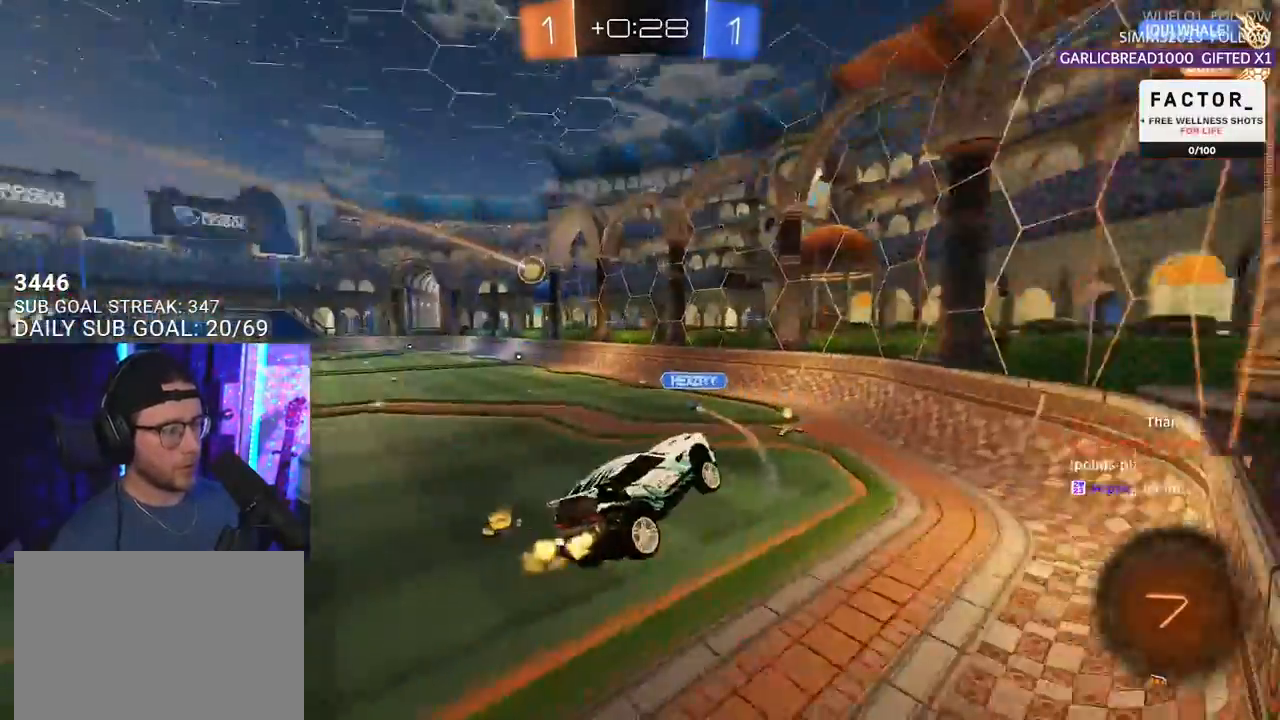
{"buttons": ["R2"], "left_stick": "left", "right_stick": "center", "events": [[83, "left_stick", "down-left"], [233, "left_stick", "center"], [350, "left_stick", "down-left"], [417, "left_stick", "left"]]}
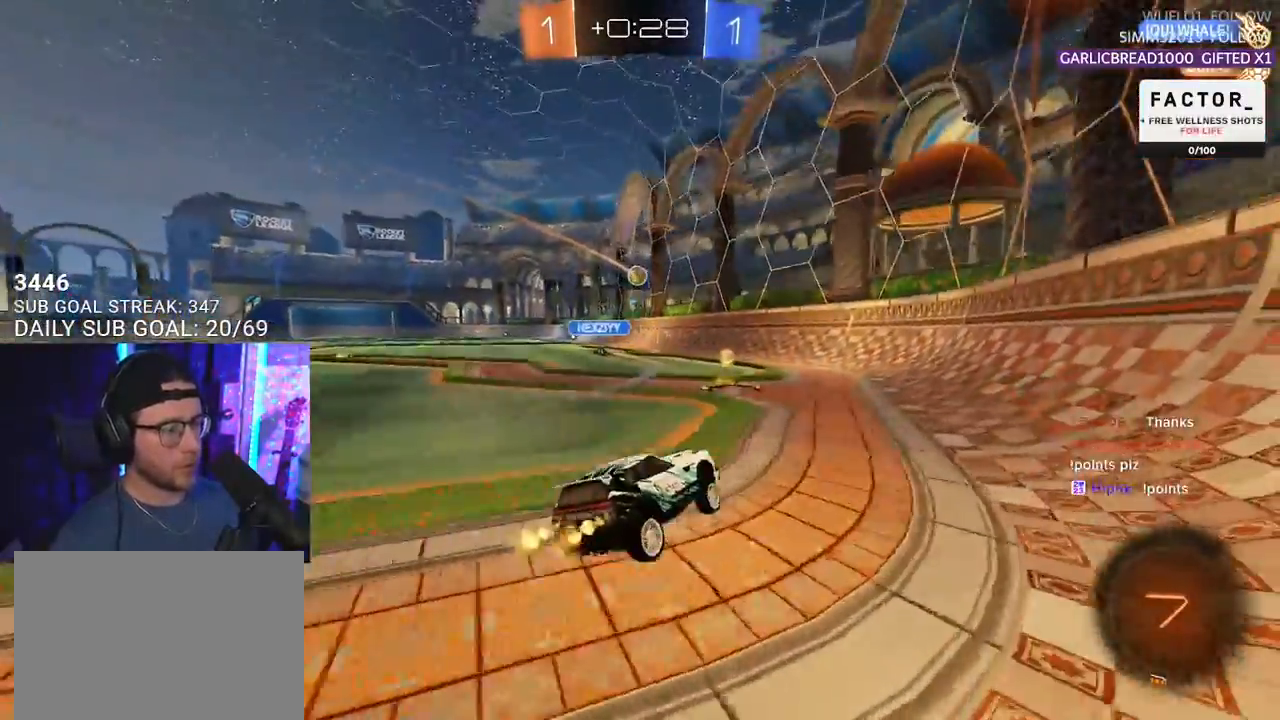
{"buttons": ["R1", "R2"], "left_stick": "left", "right_stick": "center", "events": [[333, "left_stick", "center"], [483, "R1", "down"], [500, "left_stick", "left"]]}
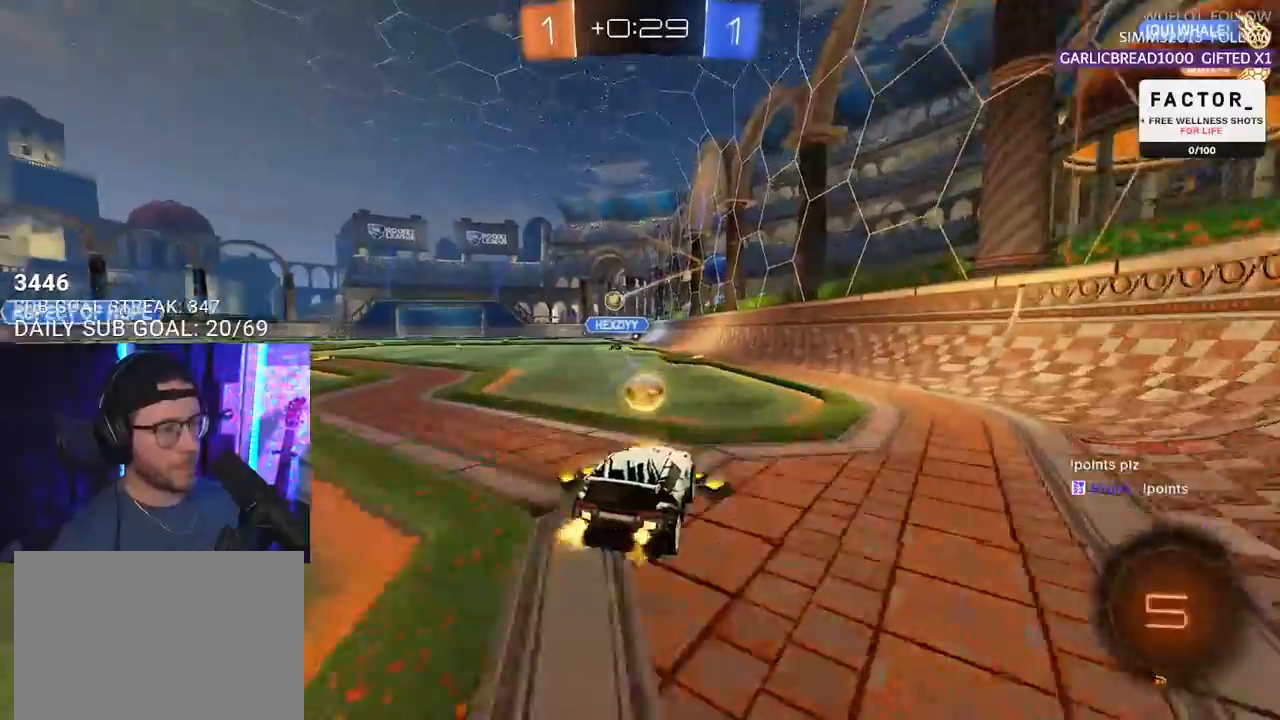
{"buttons": ["R2"], "left_stick": "right", "right_stick": "center", "events": [[133, "left_stick", "center"], [417, "left_stick", "right"], [467, "R1", "up"]]}
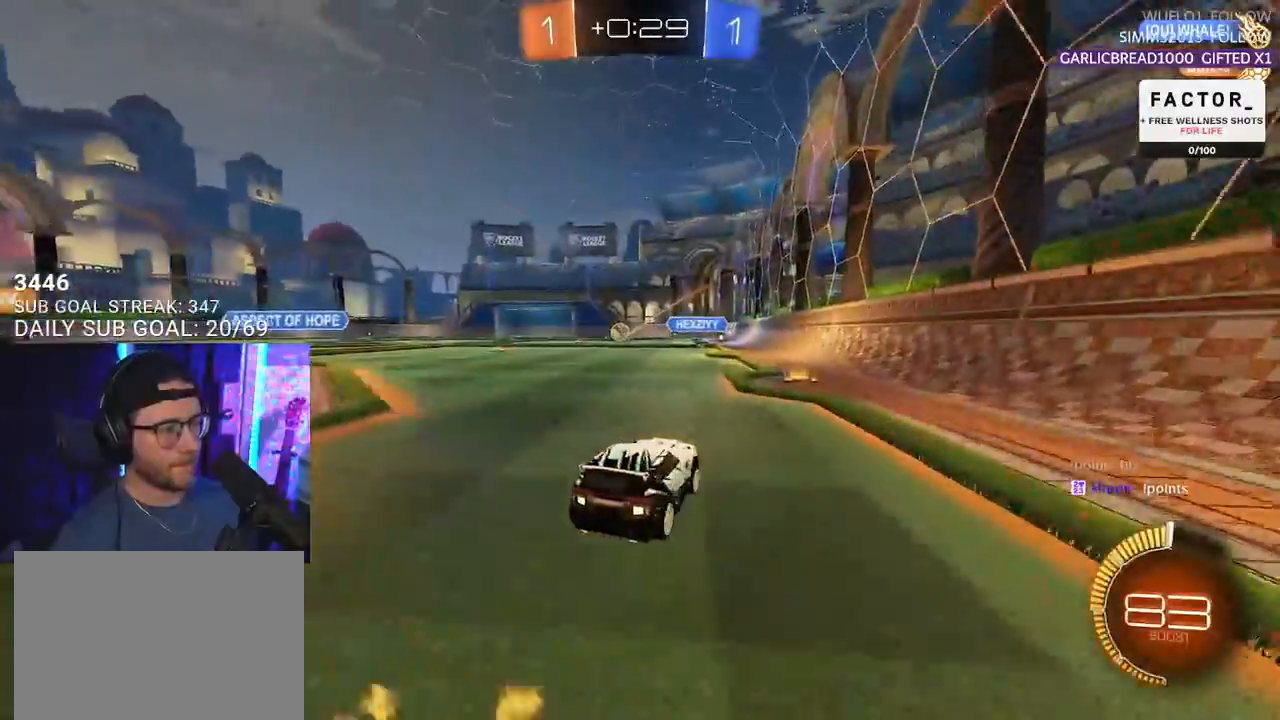
{"buttons": ["R2"], "left_stick": "left", "right_stick": "center", "events": [[100, "left_stick", "center"], [317, "left_stick", "left"], [333, "SQUARE", "down"], [500, "SQUARE", "up"]]}
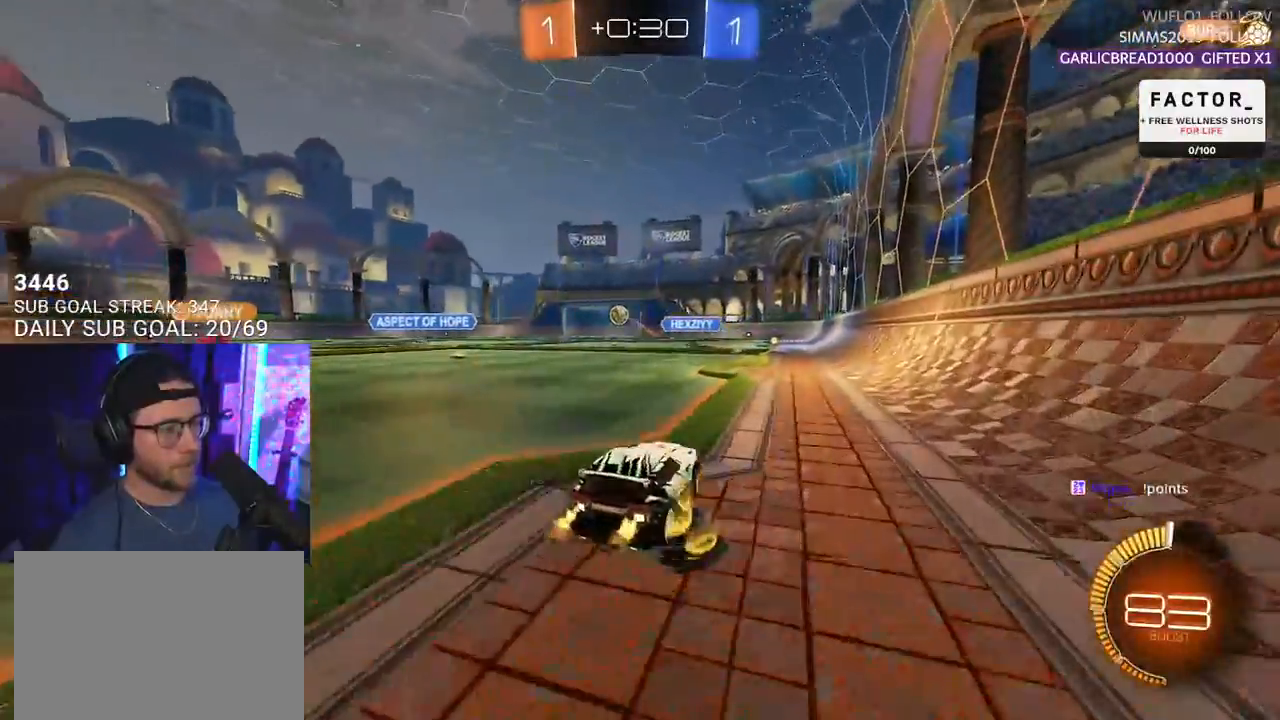
{"buttons": ["R2"], "left_stick": "left", "right_stick": "center", "events": [[167, "R2", "up"], [250, "R2", "down"]]}
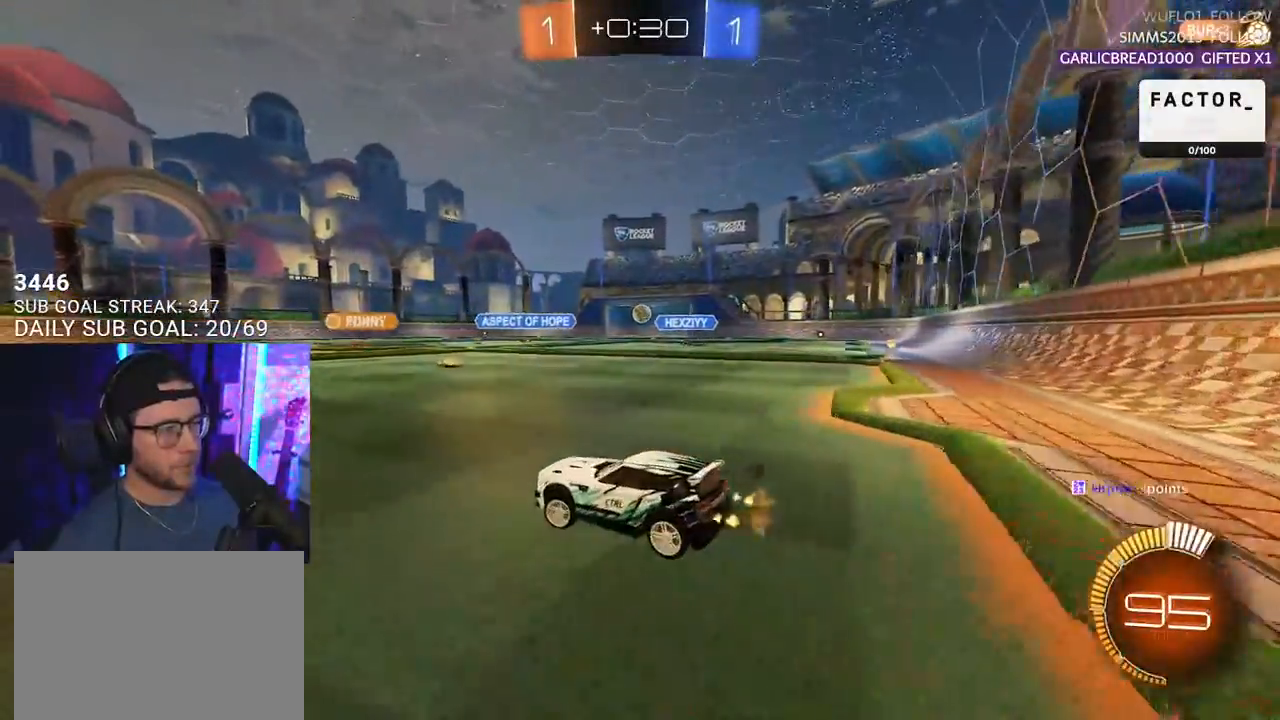
{"buttons": ["R2"], "left_stick": "right", "right_stick": "center", "events": [[117, "left_stick", "center"], [200, "left_stick", "right"]]}
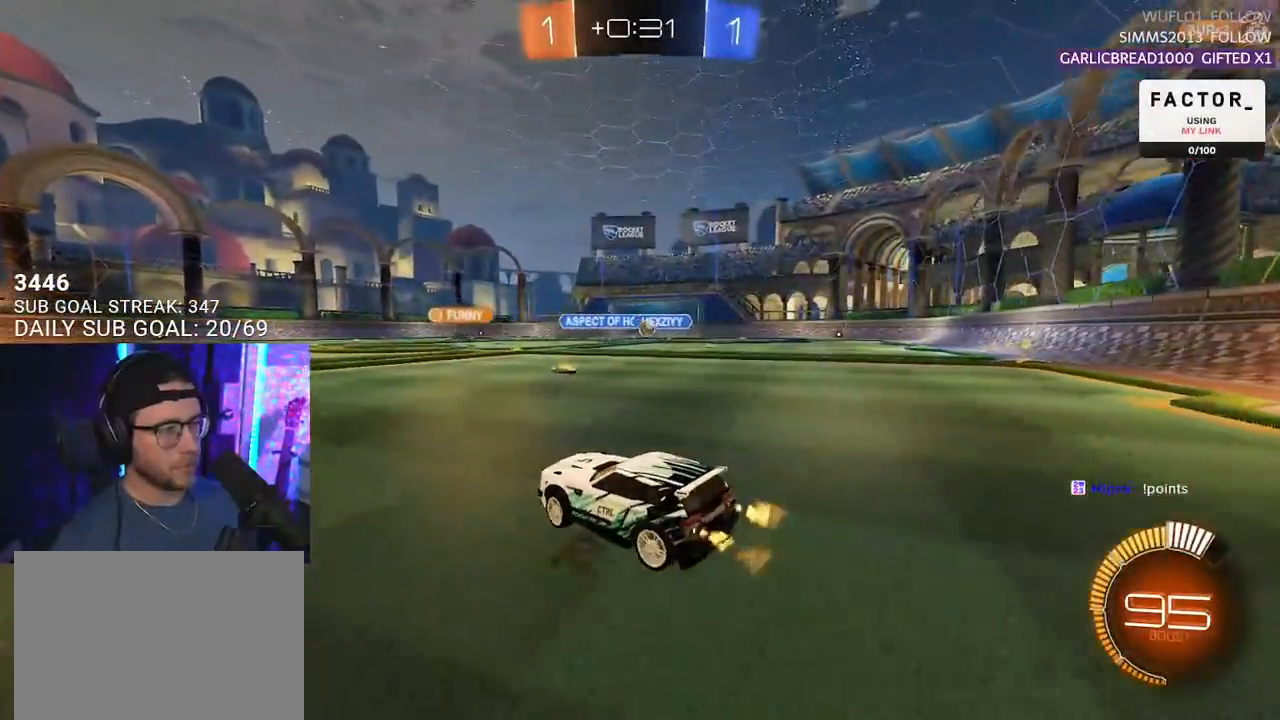
{"buttons": ["R2"], "left_stick": "center", "right_stick": "center", "events": [[300, "left_stick", "center"], [350, "left_stick", "left"], [433, "left_stick", "center"]]}
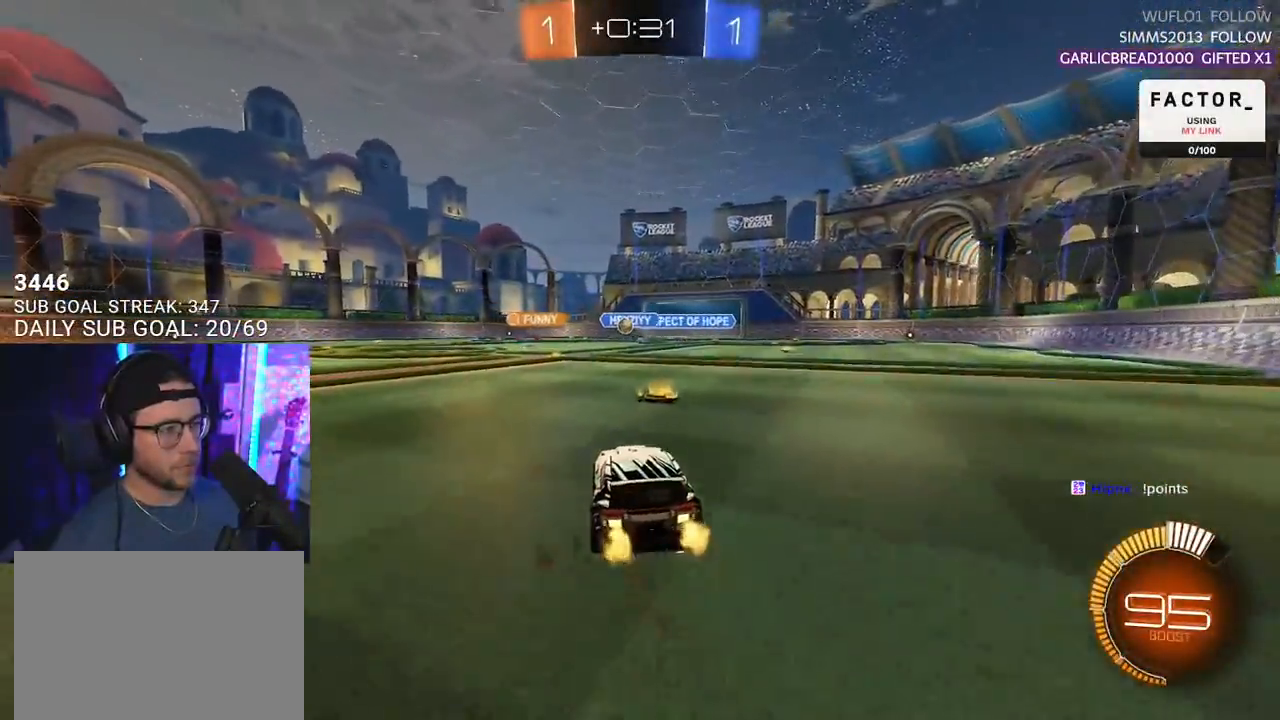
{"buttons": ["R2"], "left_stick": "left", "right_stick": "center", "events": [[83, "left_stick", "right"], [167, "left_stick", "center"], [217, "left_stick", "left"]]}
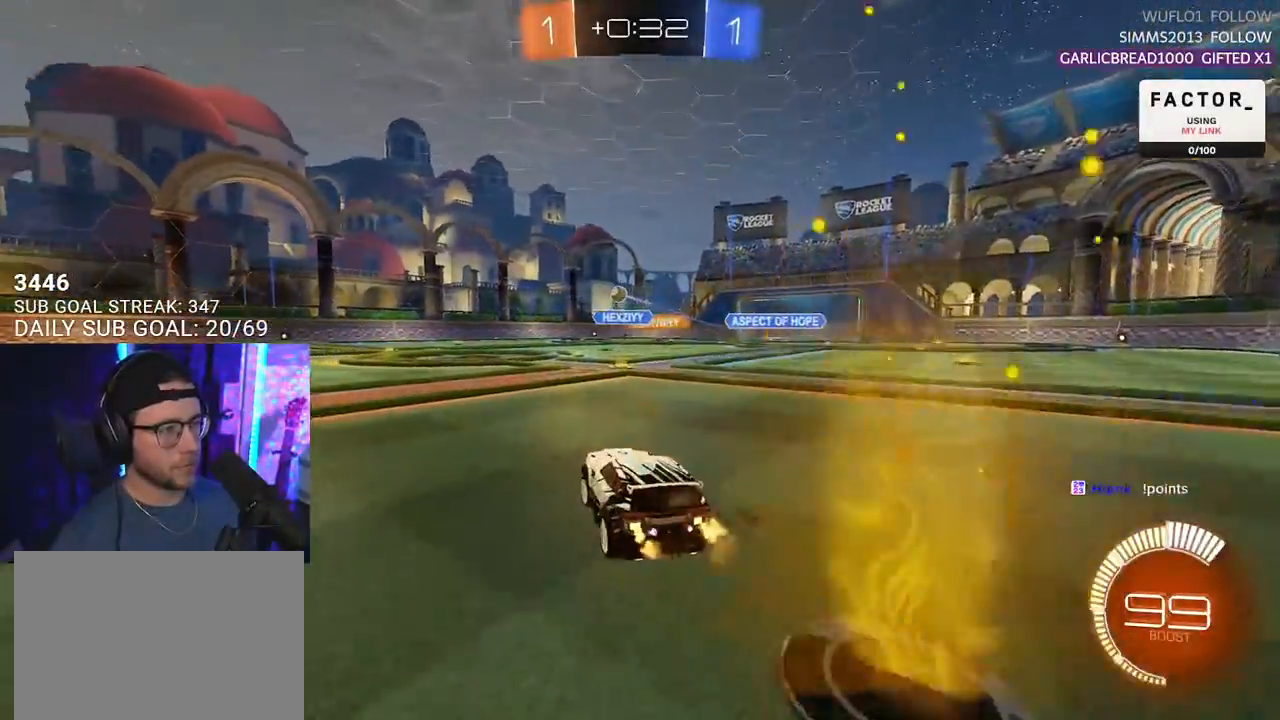
{"buttons": ["TRIANGLE", "R2"], "left_stick": "left", "right_stick": "center", "events": [[67, "TRIANGLE", "down"], [167, "TRIANGLE", "up"], [233, "left_stick", "center"], [283, "R1", "down"], [483, "left_stick", "left"], [500, "R1", "up"], [500, "TRIANGLE", "down"]]}
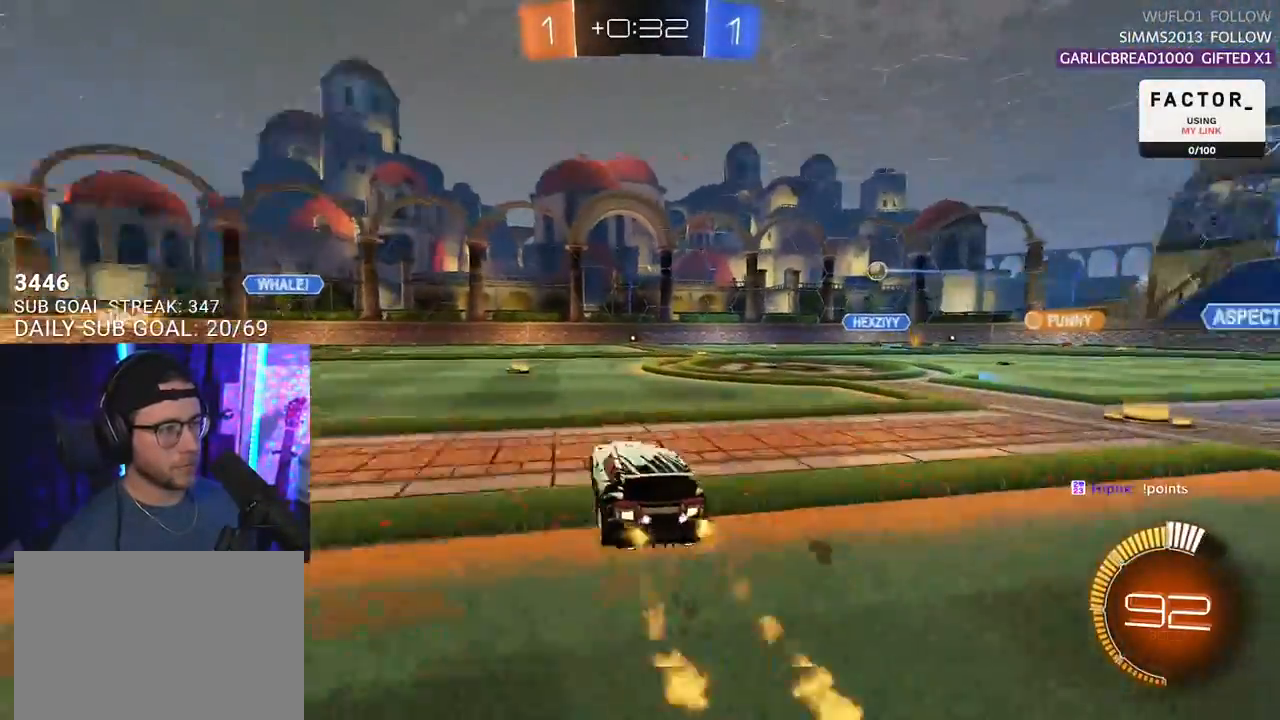
{"buttons": ["R2"], "left_stick": "left", "right_stick": "center", "events": [[50, "left_stick", "center"], [83, "TRIANGLE", "up"], [500, "left_stick", "left"]]}
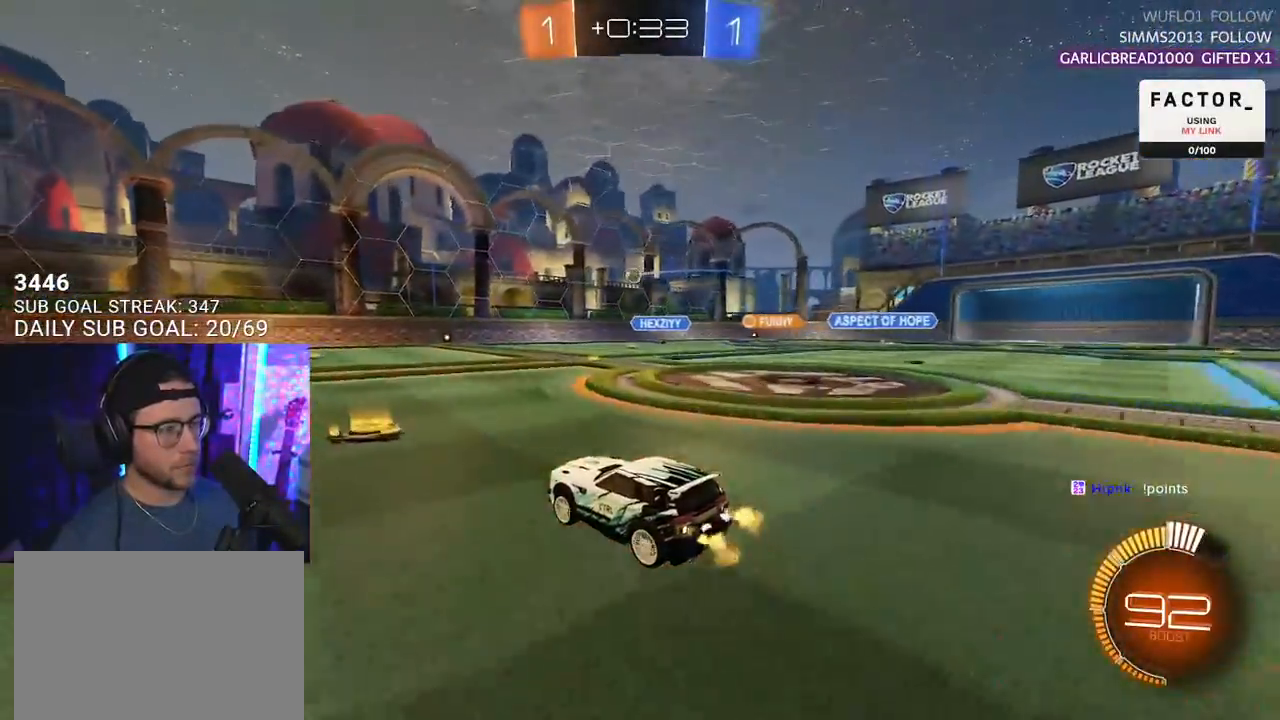
{"buttons": ["R2"], "left_stick": "center", "right_stick": "center", "events": [[267, "TRIANGLE", "down"], [333, "TRIANGLE", "up"], [400, "left_stick", "center"]]}
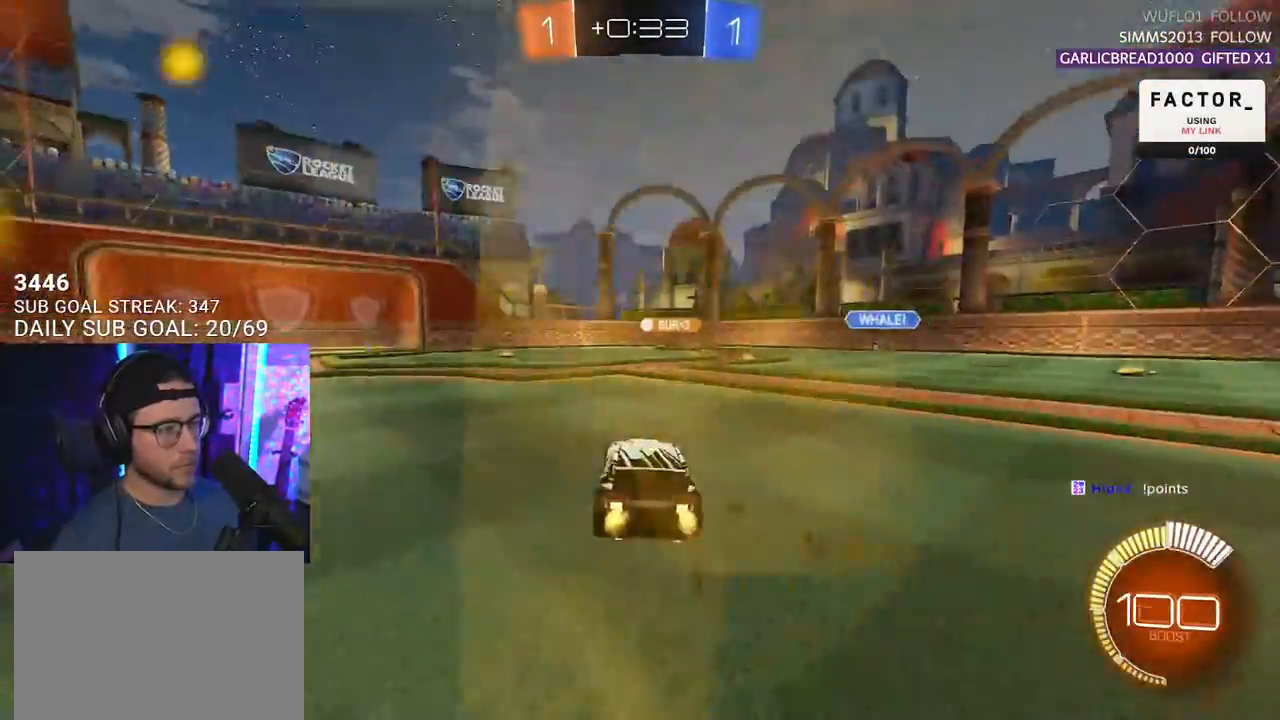
{"buttons": ["R2"], "left_stick": "center", "right_stick": "center", "events": [[100, "TRIANGLE", "down"], [117, "left_stick", "left"], [183, "TRIANGLE", "up"], [300, "left_stick", "center"]]}
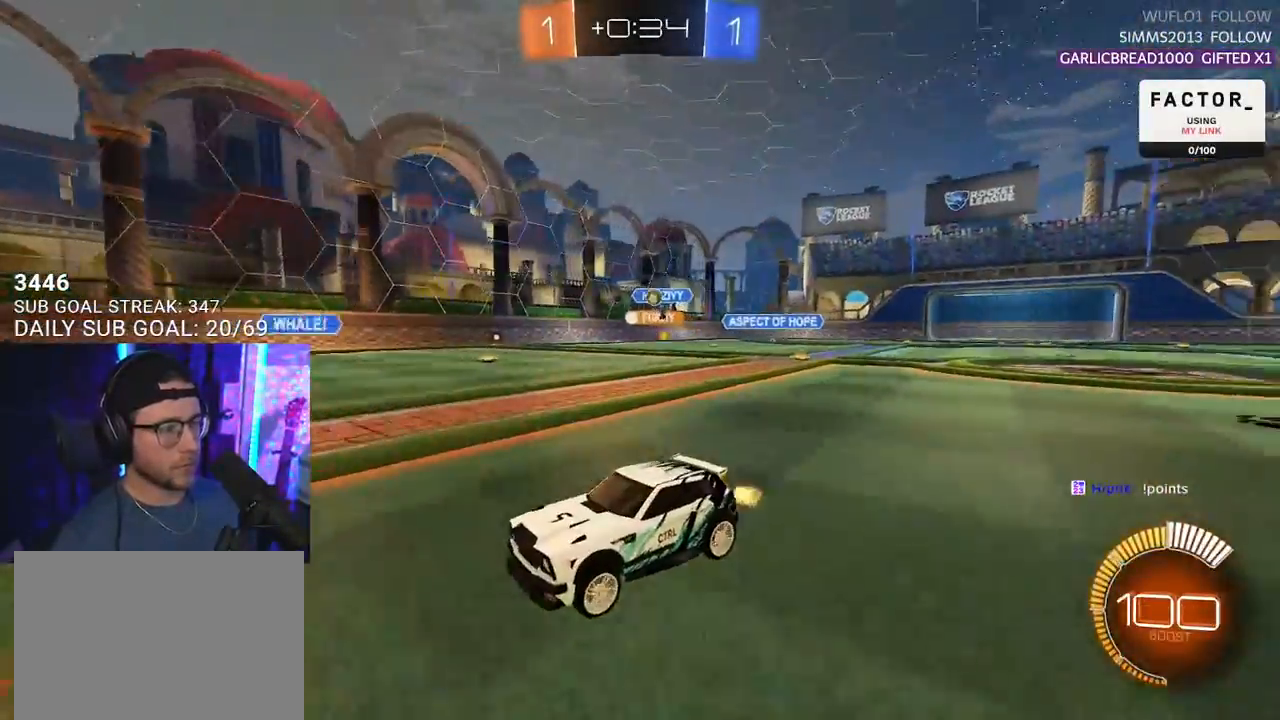
{"buttons": ["R2"], "left_stick": "left", "right_stick": "center", "events": [[117, "left_stick", "left"], [267, "left_stick", "center"], [383, "left_stick", "left"]]}
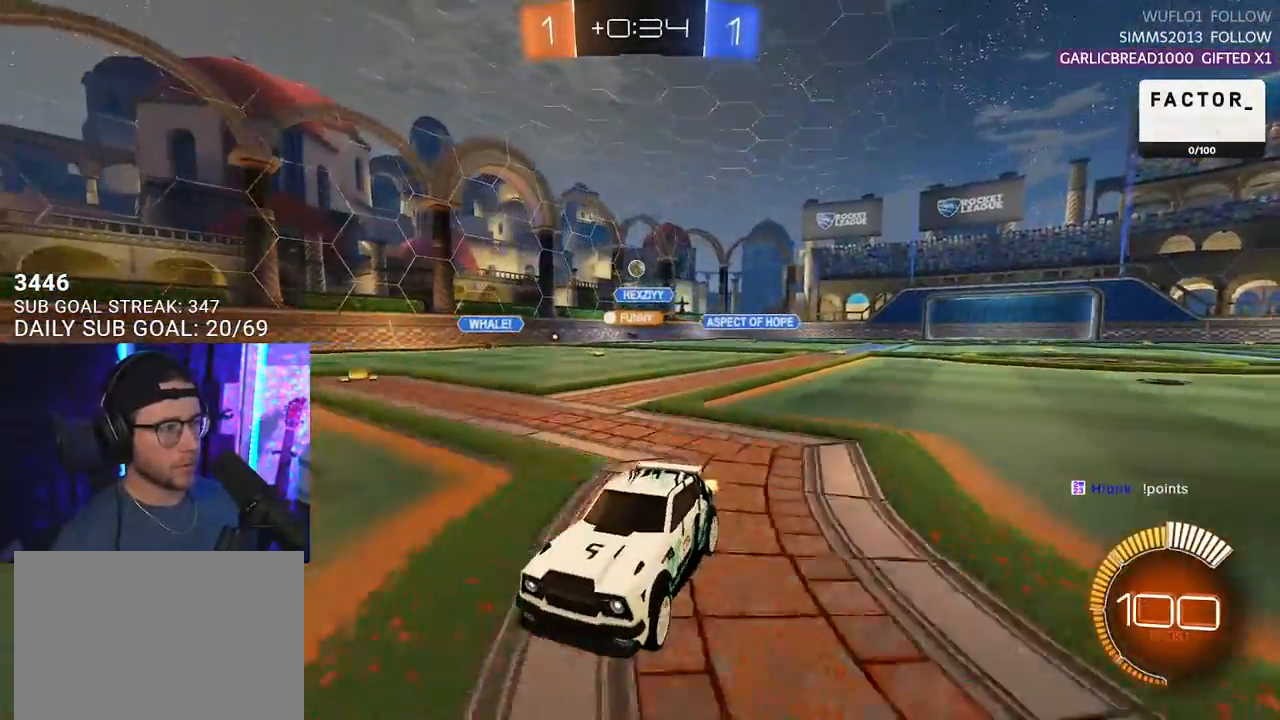
{"buttons": ["R2"], "left_stick": "right", "right_stick": "center", "events": [[17, "left_stick", "center"], [183, "left_stick", "left"], [283, "left_stick", "center"], [333, "R1", "down"], [400, "left_stick", "right"], [483, "R1", "up"]]}
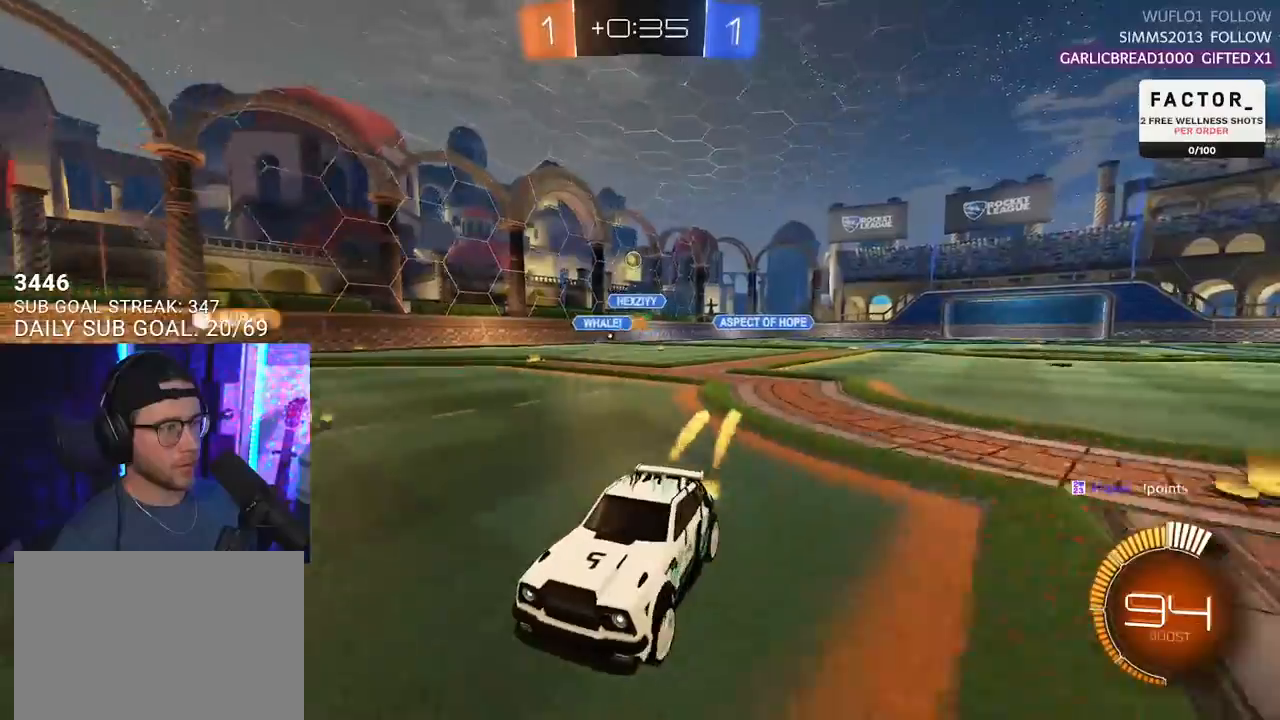
{"buttons": ["R2"], "left_stick": "right", "right_stick": "center", "events": [[50, "left_stick", "center"], [217, "left_stick", "right"], [350, "SQUARE", "down"], [500, "SQUARE", "up"]]}
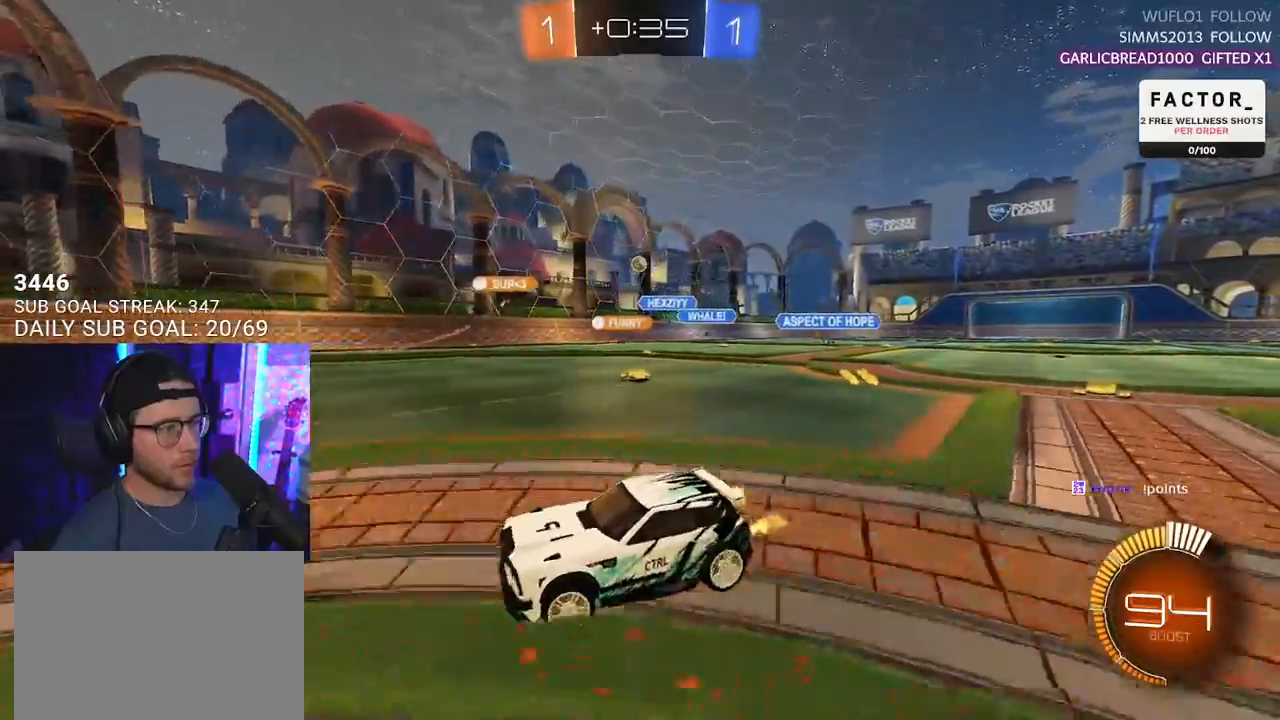
{"buttons": ["R2"], "left_stick": "right", "right_stick": "center", "events": []}
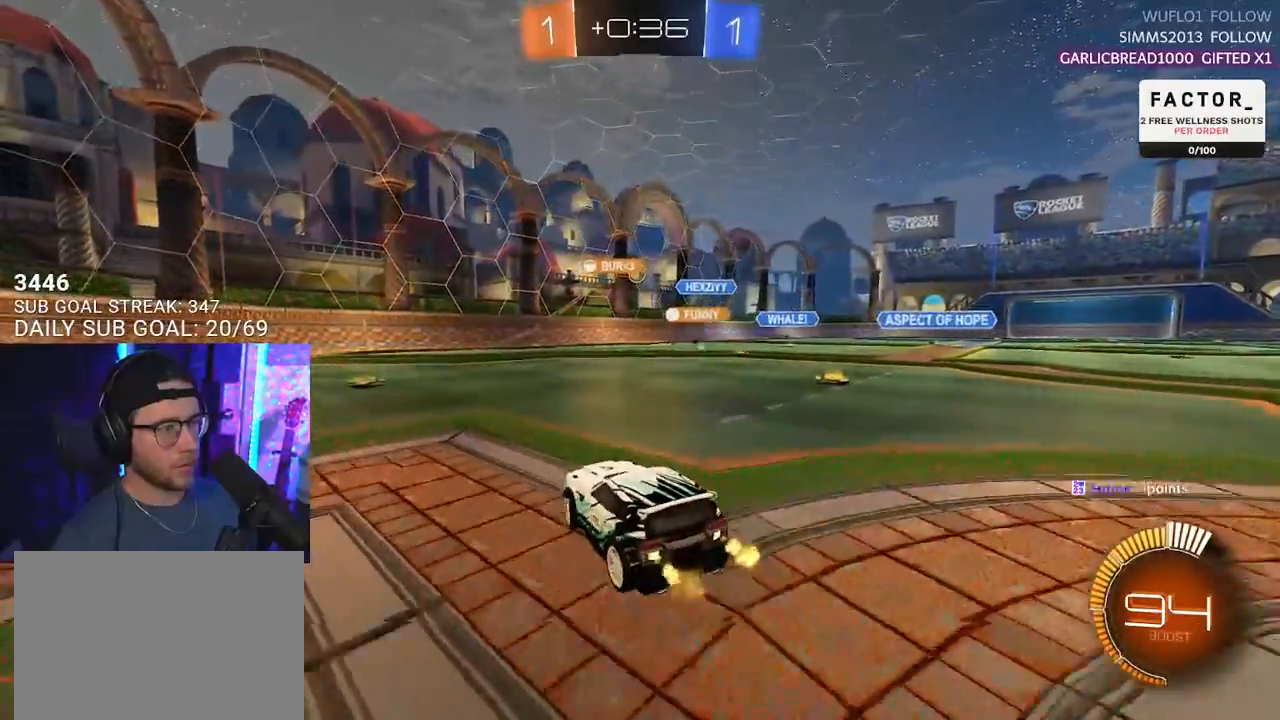
{"buttons": ["R2"], "left_stick": "right", "right_stick": "center", "events": []}
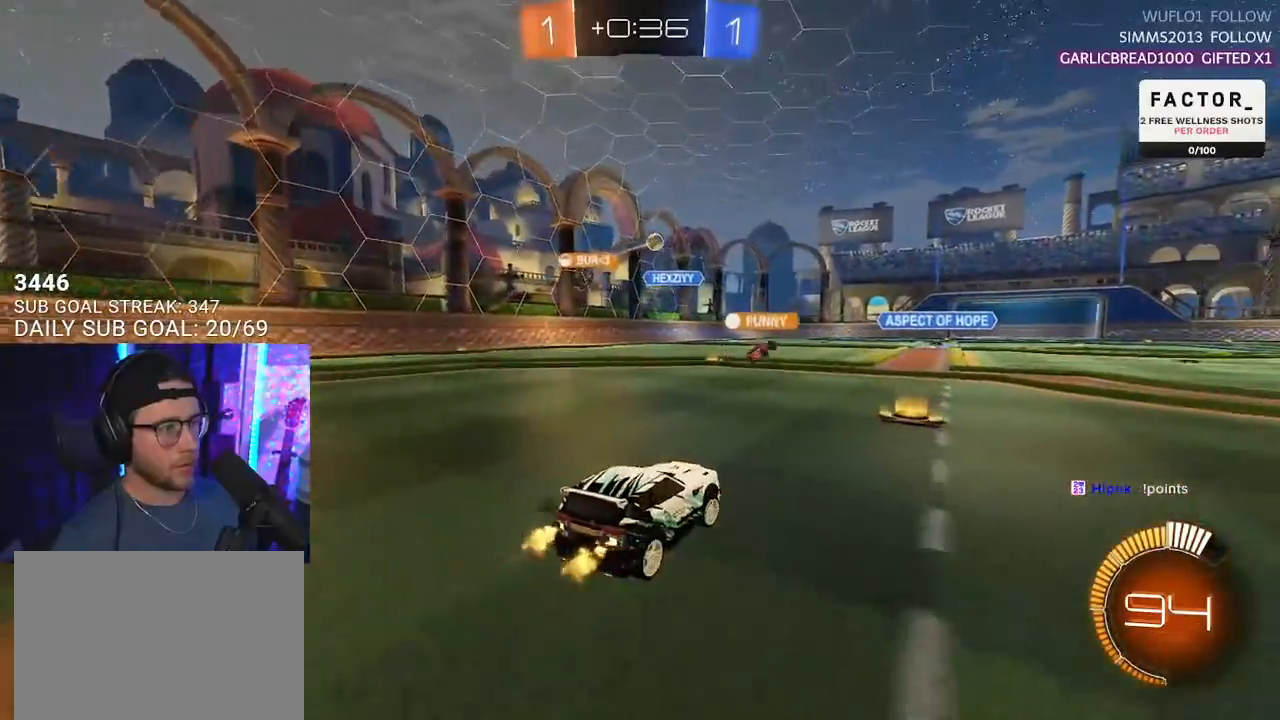
{"buttons": ["R2"], "left_stick": "up-right", "right_stick": "center", "events": [[83, "left_stick", "center"], [167, "left_stick", "down-left"], [233, "left_stick", "left"], [483, "left_stick", "up-right"]]}
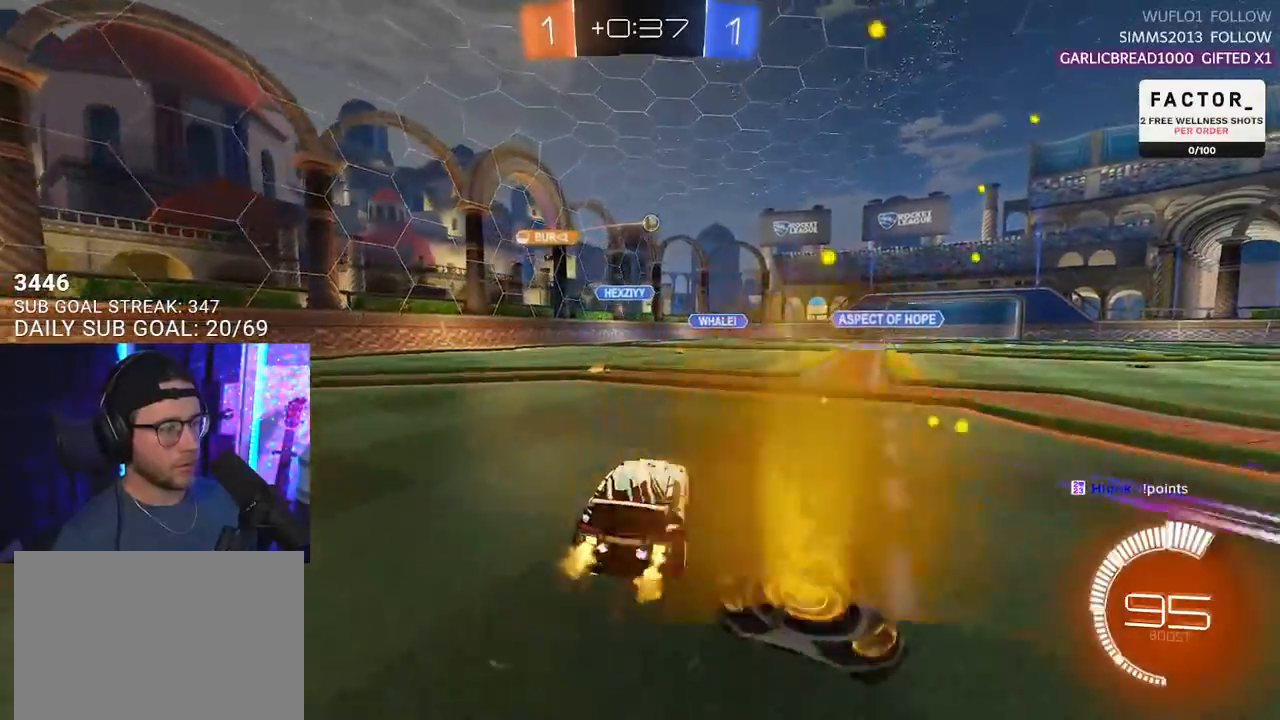
{"buttons": ["L2", "R1", "R2"], "left_stick": "down-left", "right_stick": "center", "events": [[17, "CROSS", "down"], [100, "CROSS", "up"], [133, "L2", "down"], [133, "R1", "down"], [150, "left_stick", "up-left"], [183, "CROSS", "down"], [250, "SQUARE", "down"], [267, "CROSS", "up"], [267, "L2", "up"], [267, "left_stick", "down"], [383, "SQUARE", "up"], [417, "L2", "down"], [417, "left_stick", "down-left"]]}
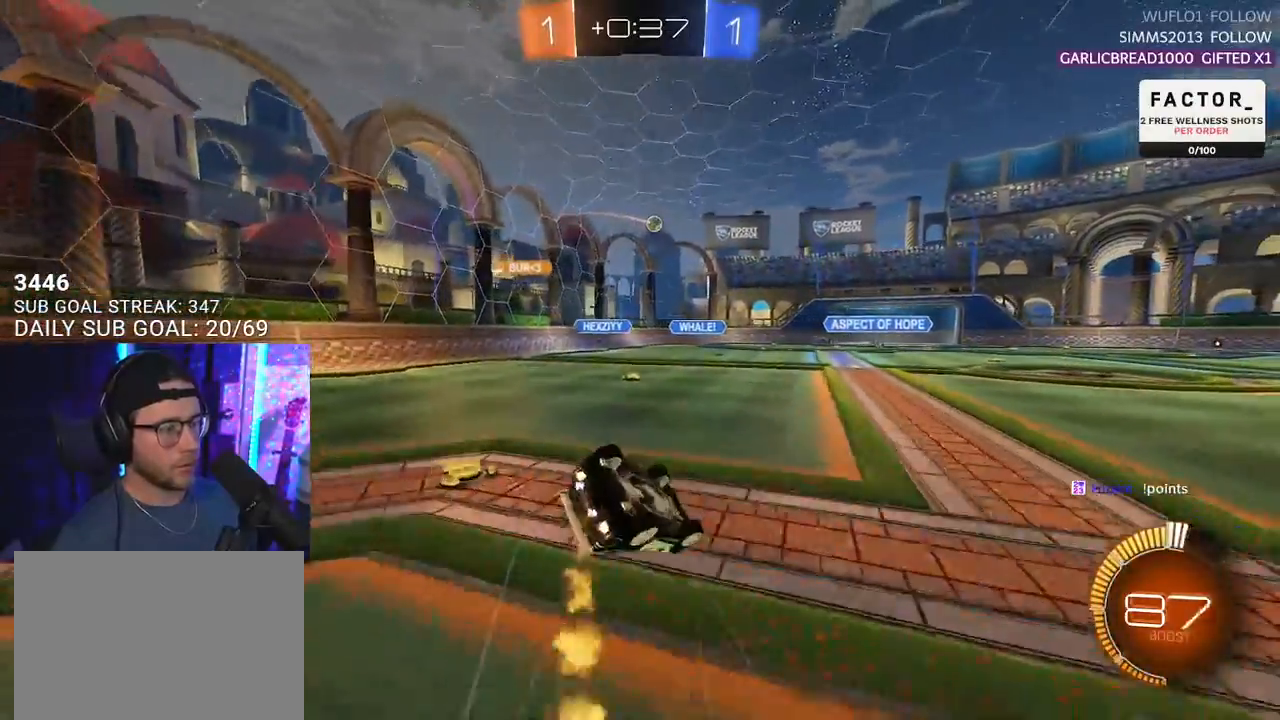
{"buttons": ["L2", "R2"], "left_stick": "down-left", "right_stick": "center", "events": [[133, "R1", "up"]]}
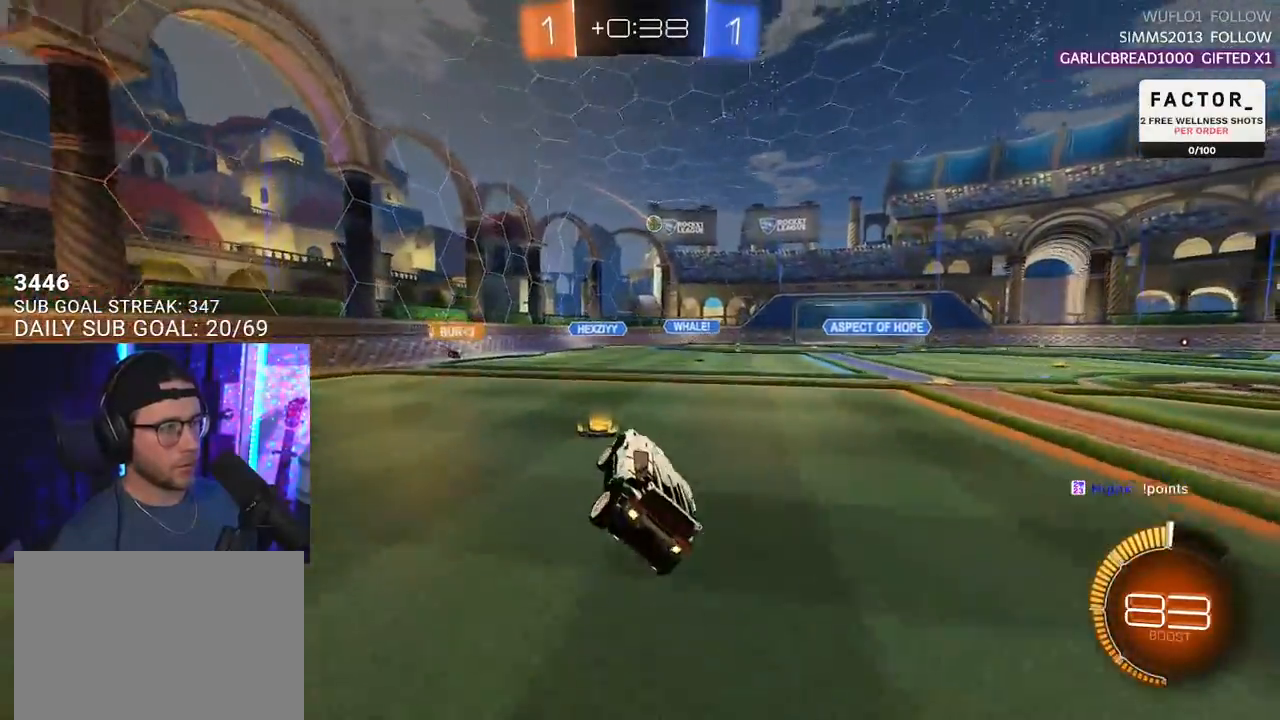
{"buttons": ["L2"], "left_stick": "center", "right_stick": "center", "events": [[33, "L2", "up"], [67, "left_stick", "center"], [217, "left_stick", "left"], [267, "L2", "down"], [267, "R2", "up"], [450, "left_stick", "center"]]}
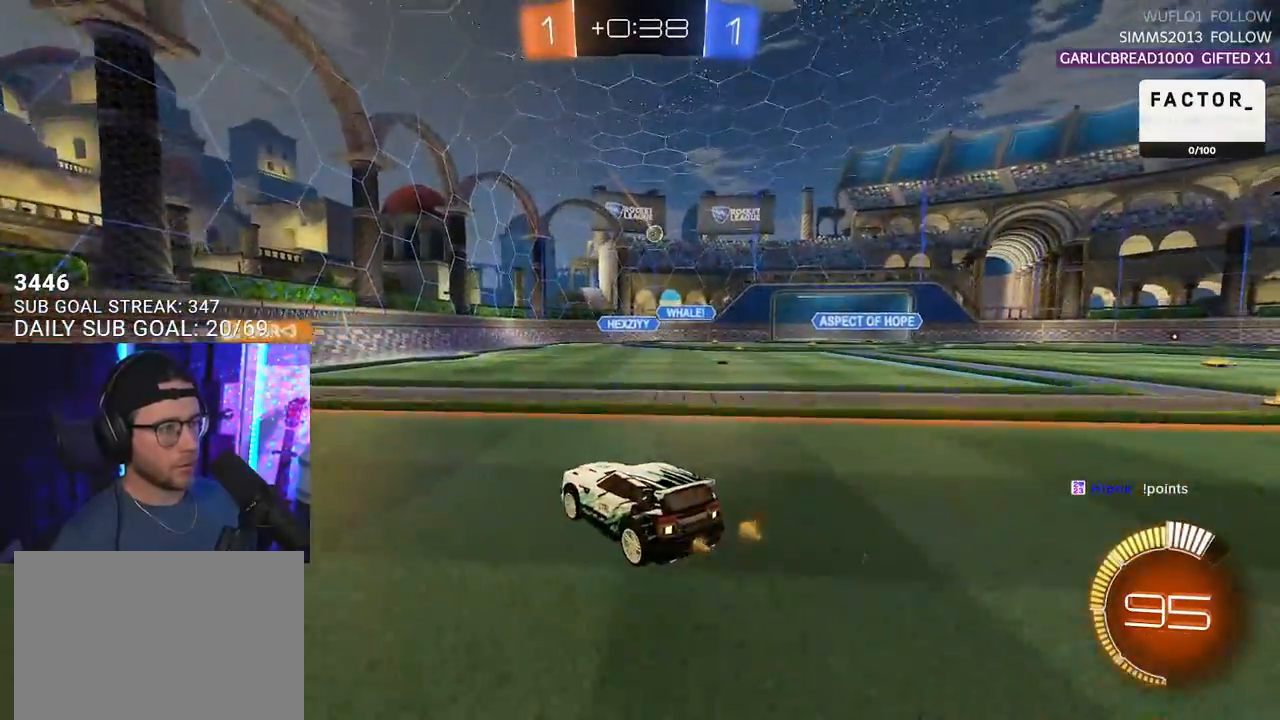
{"buttons": ["R2"], "left_stick": "left", "right_stick": "center", "events": [[17, "left_stick", "right"], [150, "R2", "down"], [350, "L2", "up"], [433, "left_stick", "left"]]}
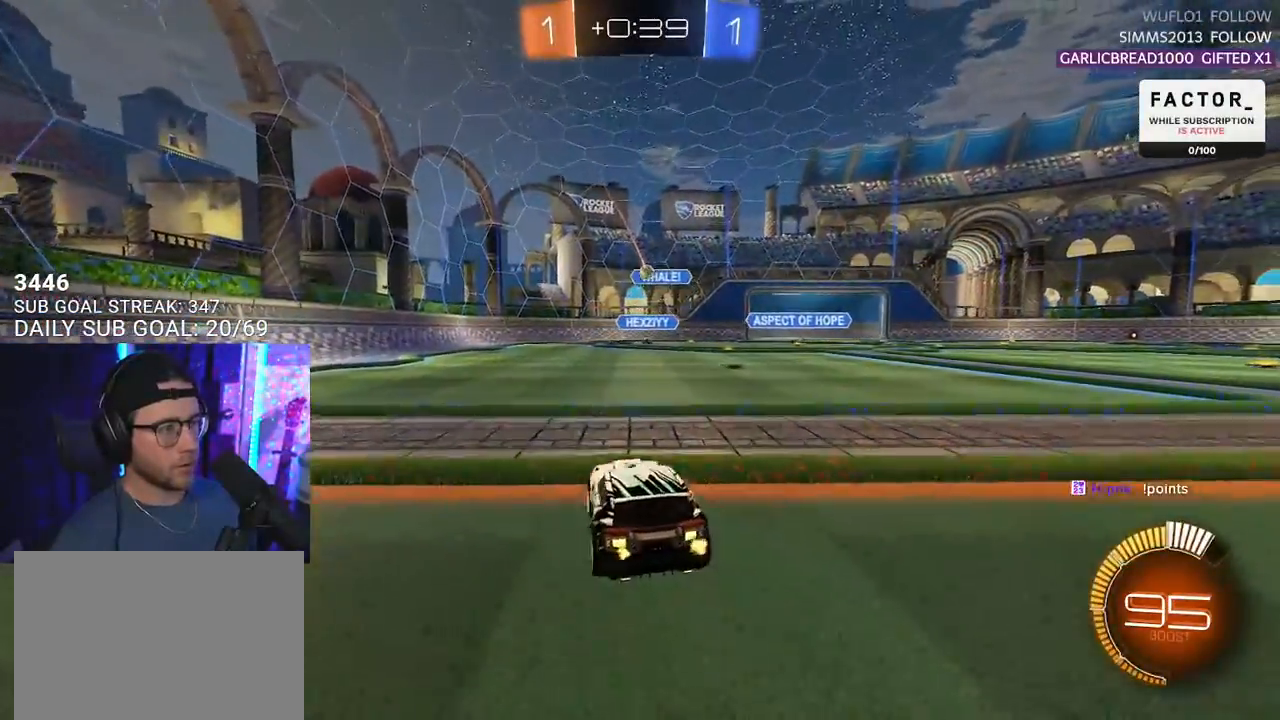
{"buttons": ["SQUARE", "R2"], "left_stick": "right", "right_stick": "center", "events": [[383, "left_stick", "right"], [450, "SQUARE", "down"]]}
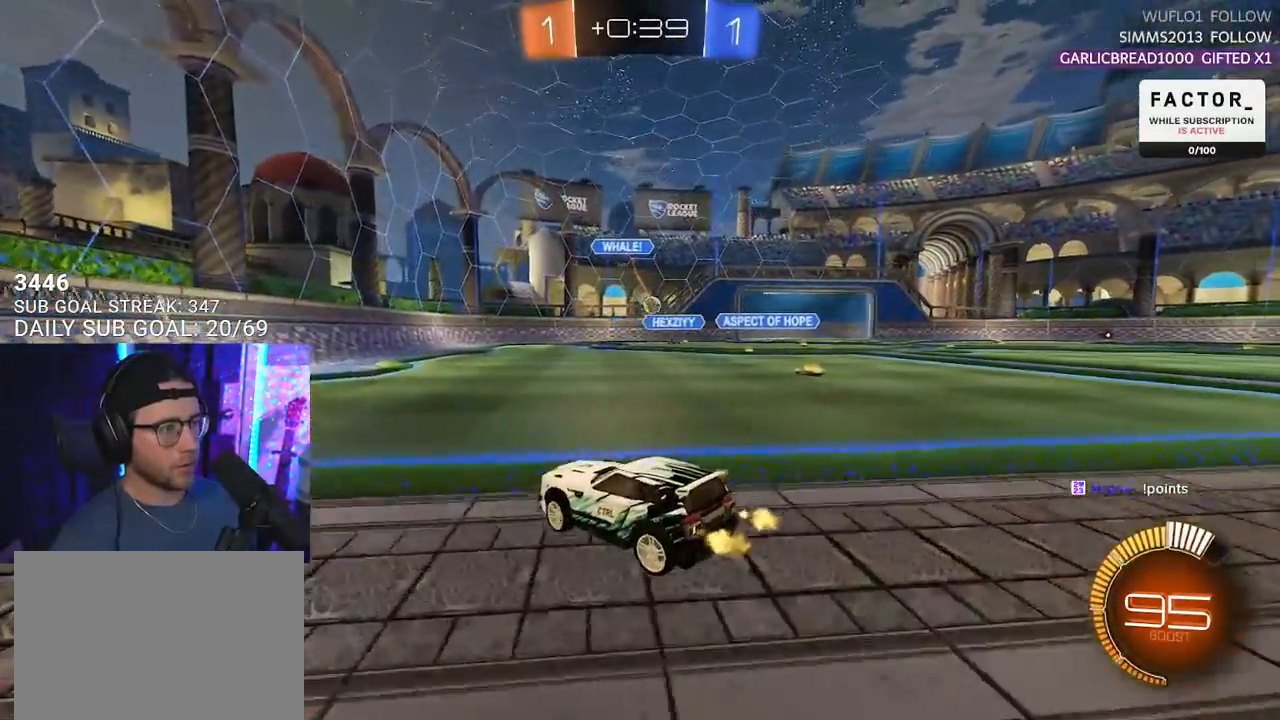
{"buttons": ["R2"], "left_stick": "center", "right_stick": "center", "events": [[117, "SQUARE", "up"], [267, "R1", "down"], [417, "R1", "up"], [417, "left_stick", "center"]]}
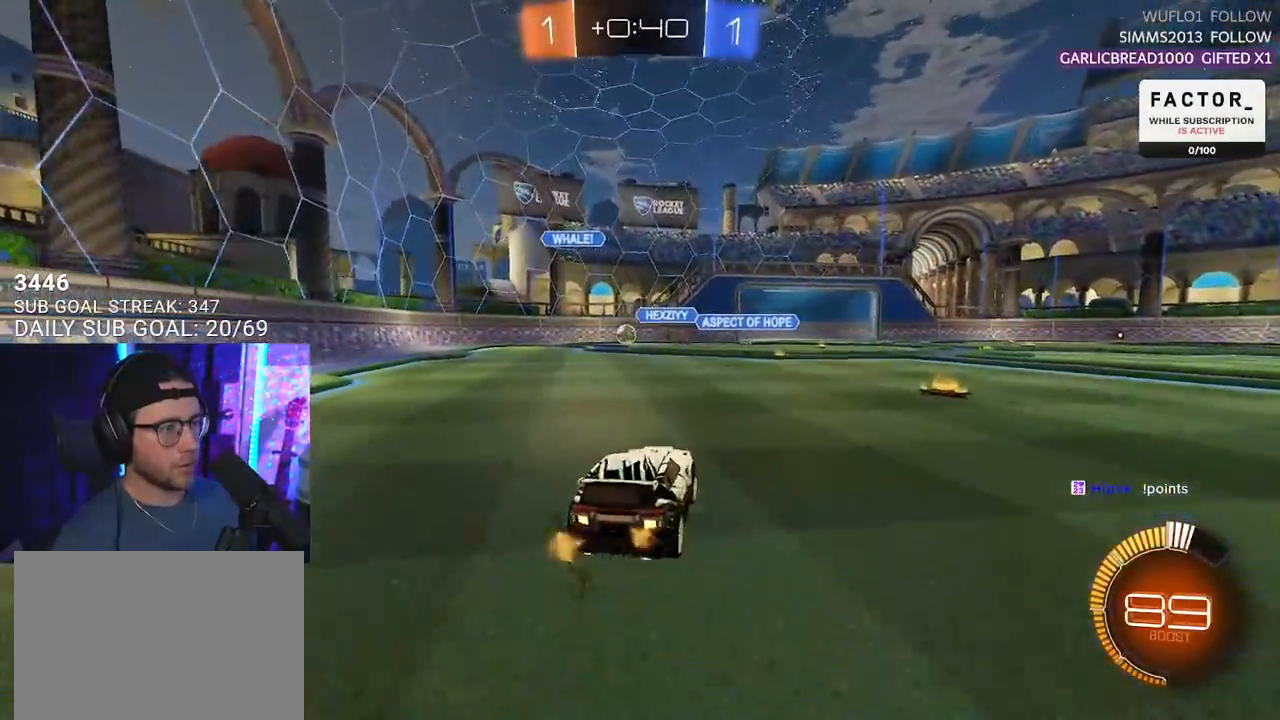
{"buttons": ["R1", "R2"], "left_stick": "left", "right_stick": "center", "events": [[33, "left_stick", "left"], [167, "R1", "down"]]}
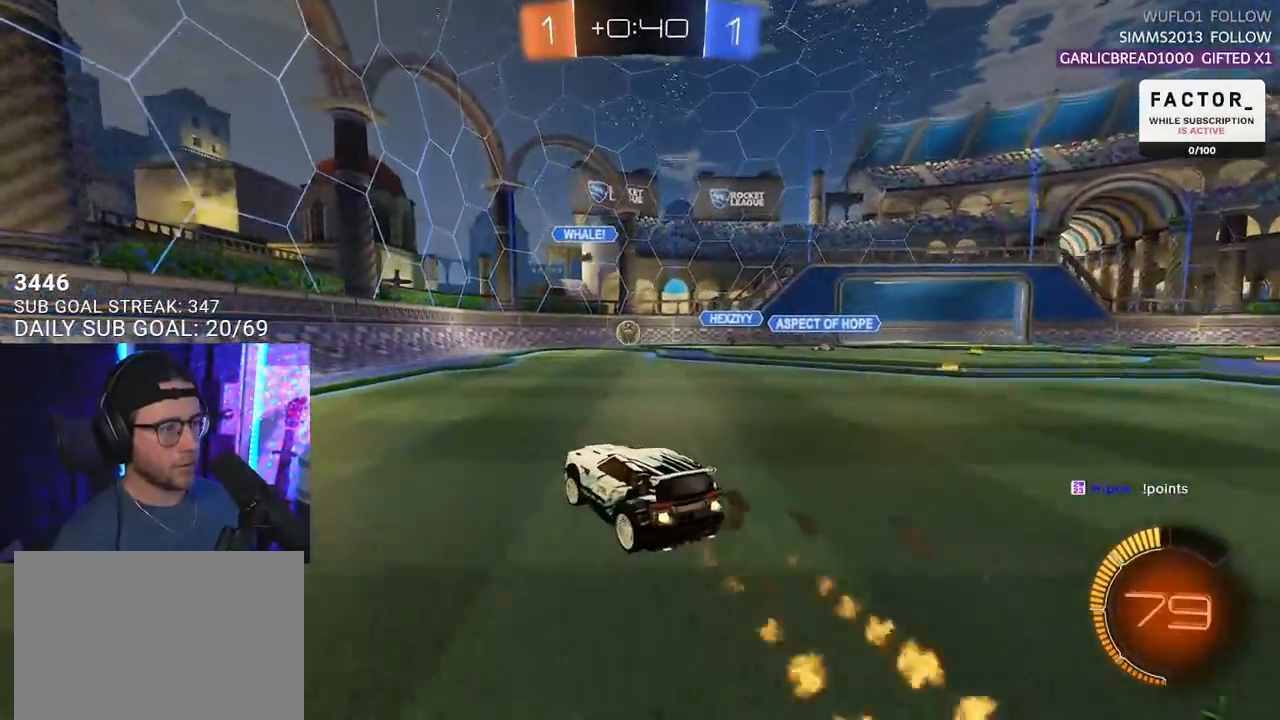
{"buttons": ["L2", "R2"], "left_stick": "center", "right_stick": "center", "events": [[17, "left_stick", "center"], [183, "R1", "up"], [333, "L2", "down"], [333, "R2", "up"], [500, "R2", "down"]]}
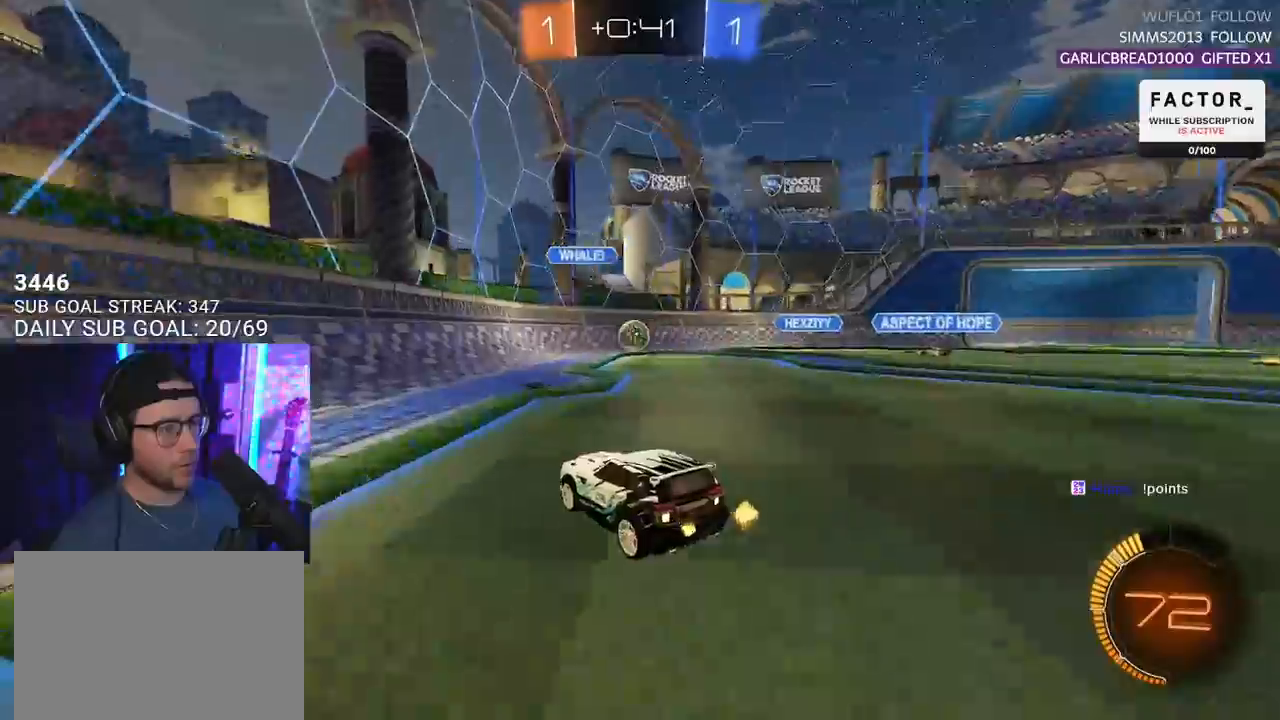
{"buttons": ["CROSS", "R1", "R2"], "left_stick": "down-left", "right_stick": "center", "events": [[83, "L2", "up"], [183, "left_stick", "right"], [350, "left_stick", "center"], [367, "R1", "down"], [417, "CROSS", "down"], [433, "left_stick", "down-left"]]}
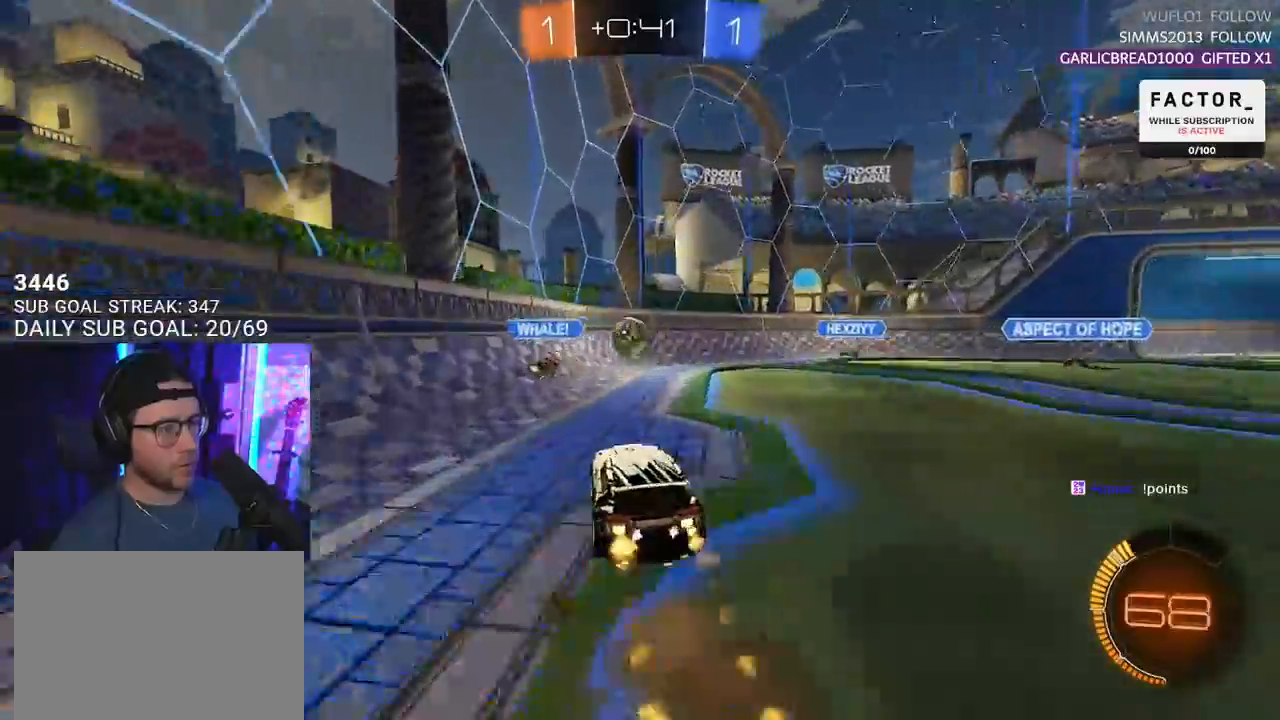
{"buttons": ["R2"], "left_stick": "right", "right_stick": "center", "events": [[100, "left_stick", "center"], [200, "CROSS", "up"], [217, "L3", "down"], [217, "left_stick", "down-right"], [367, "L3", "up"], [367, "left_stick", "right"], [483, "R1", "up"]]}